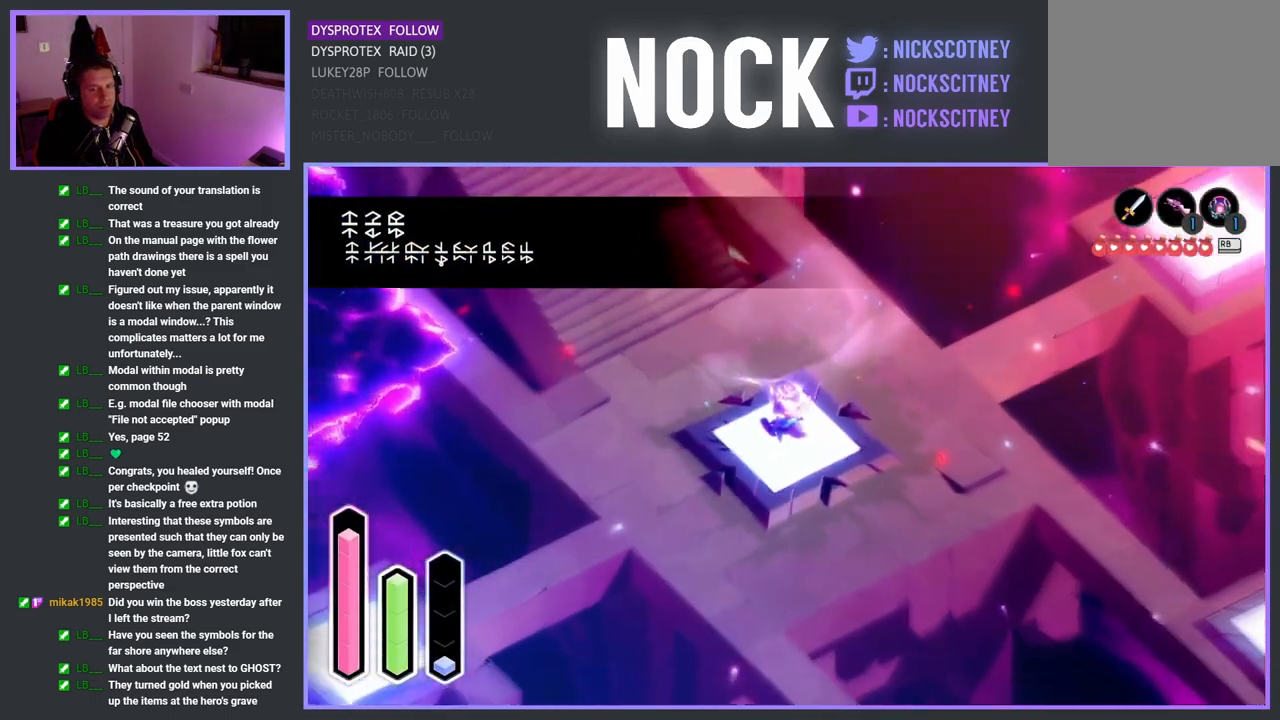
Gameplay with a controller (PlayStation layout); each line is a JSON object with the inputs held at the frame after it. "events" lists button and stick changes between this image and that frame as [ms after this image, input, new state], when the widget could be followed in between.
{"buttons": [], "left_stick": "up-left", "right_stick": "center", "events": [[350, "left_stick", "left"], [417, "left_stick", "up-left"]]}
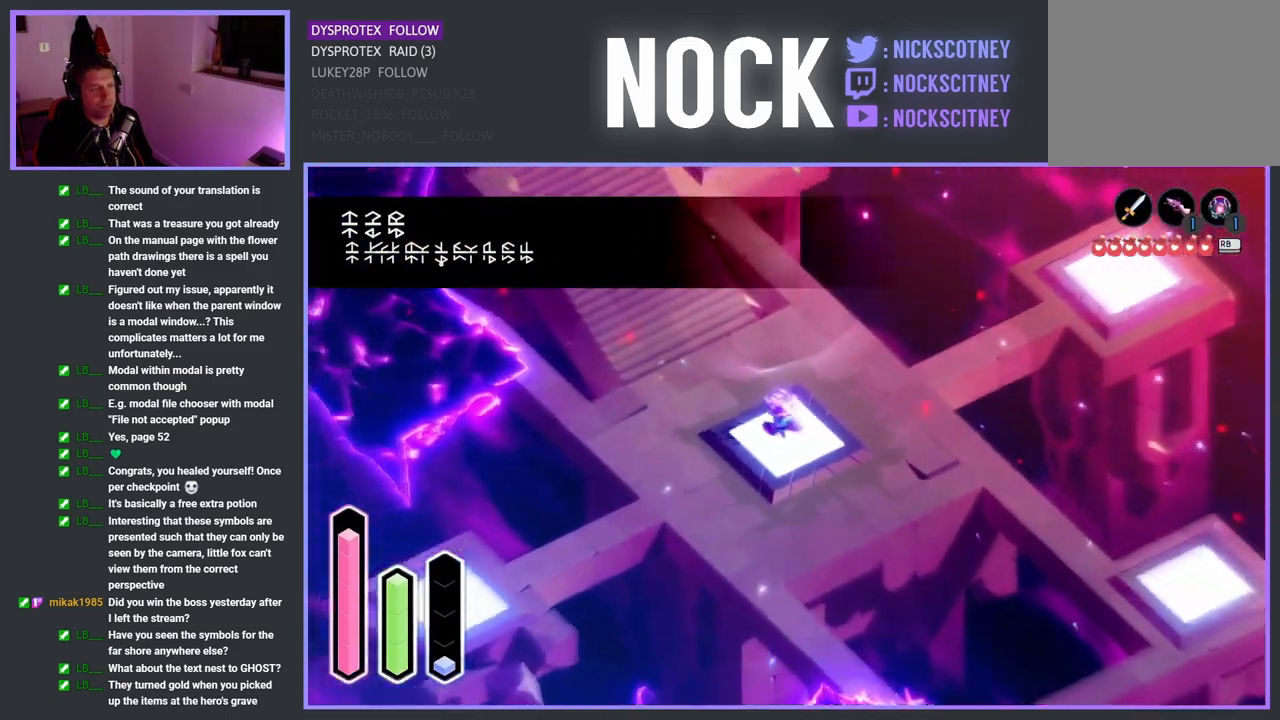
{"buttons": [], "left_stick": "up-left", "right_stick": "center", "events": []}
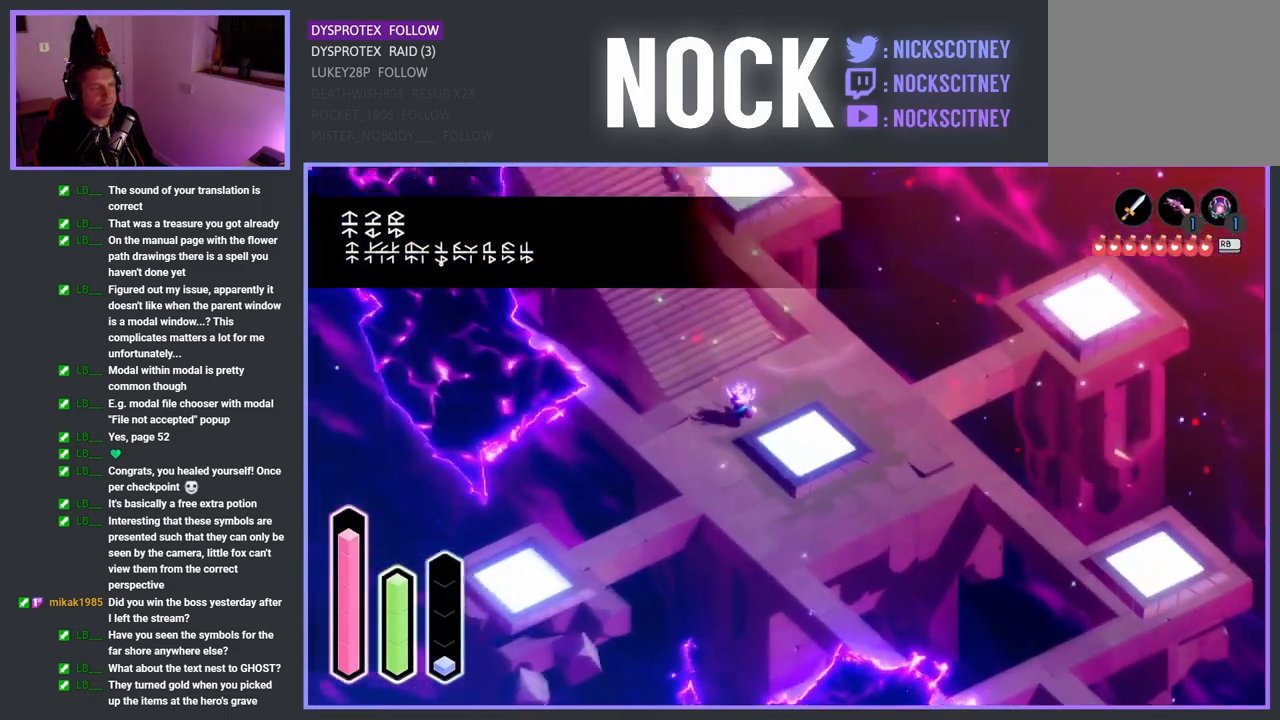
{"buttons": ["CROSS"], "left_stick": "up-left", "right_stick": "center", "events": [[400, "CROSS", "down"]]}
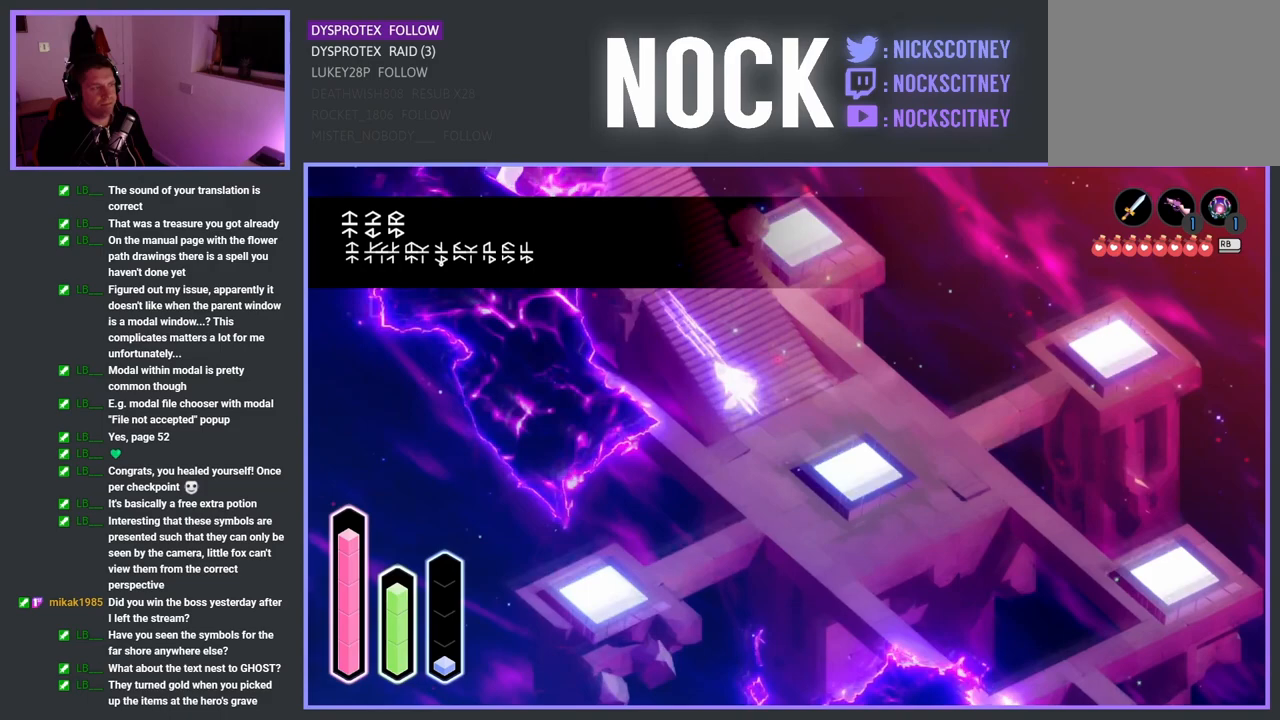
{"buttons": [], "left_stick": "up", "right_stick": "center", "events": [[100, "CROSS", "up"], [500, "left_stick", "up"]]}
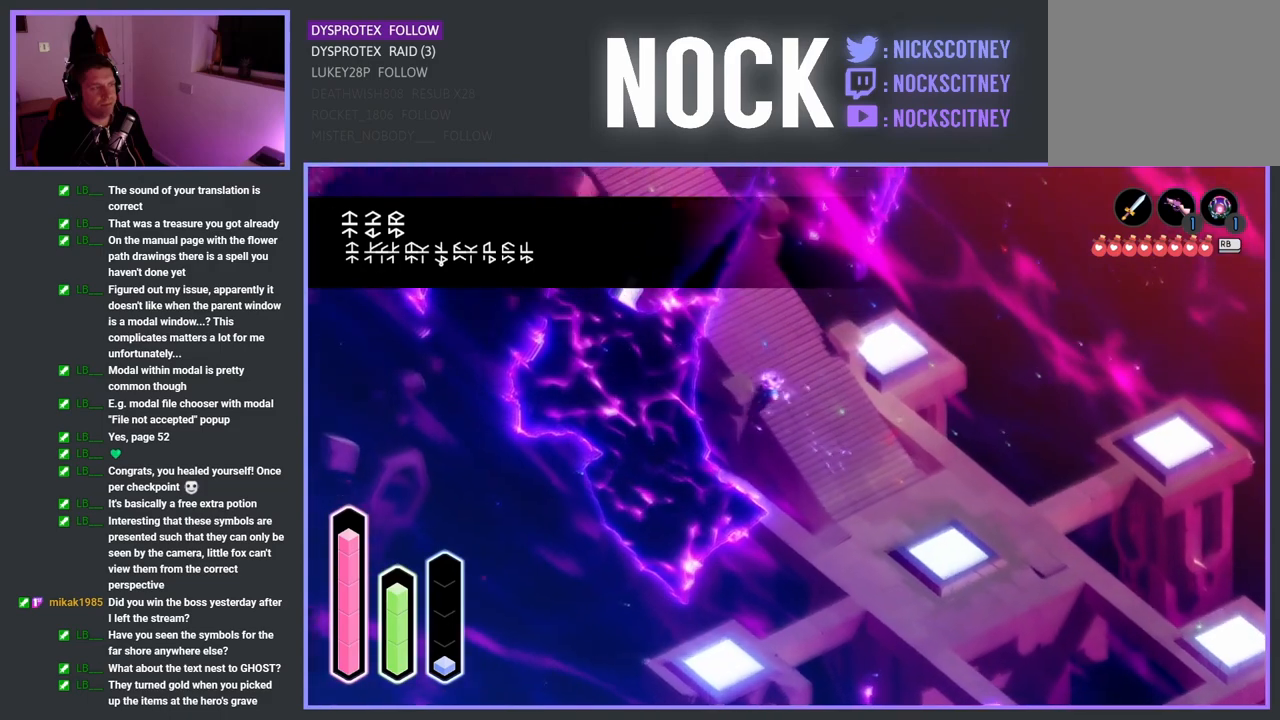
{"buttons": [], "left_stick": "up-left", "right_stick": "center", "events": [[467, "left_stick", "up-left"]]}
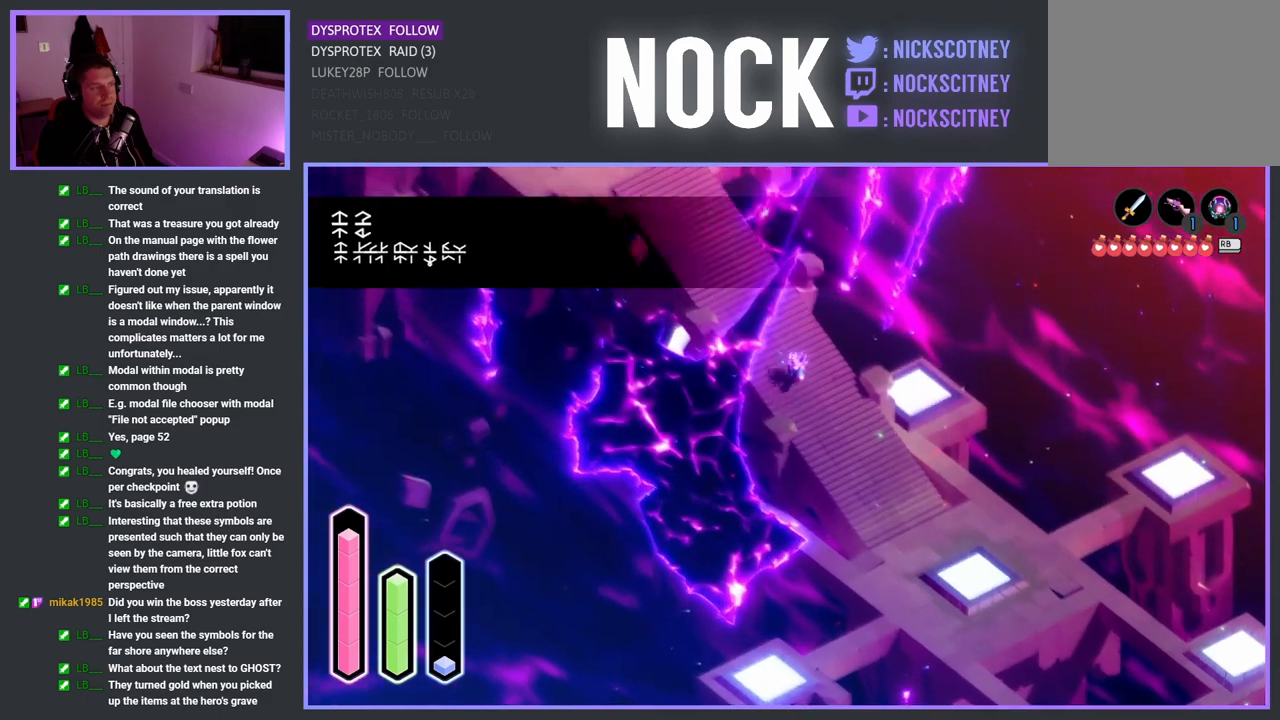
{"buttons": [], "left_stick": "up-left", "right_stick": "center", "events": [[33, "CROSS", "down"], [233, "CROSS", "up"]]}
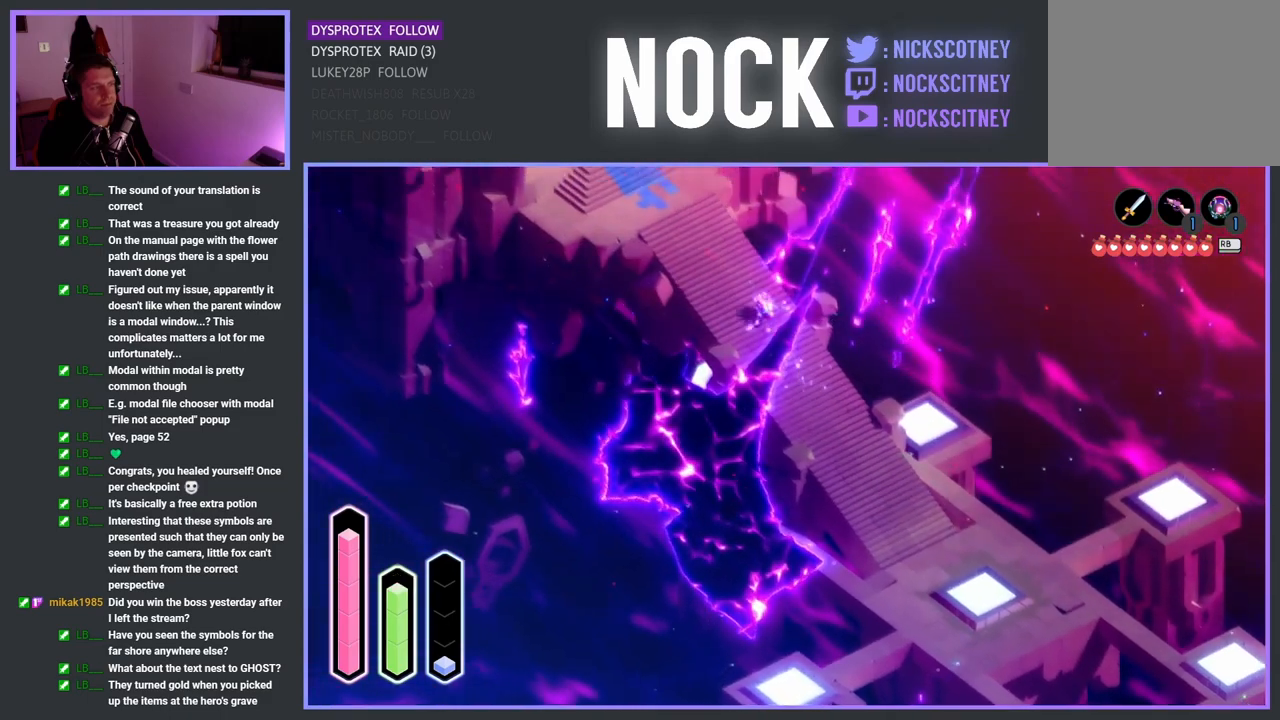
{"buttons": [], "left_stick": "up-left", "right_stick": "center", "events": [[167, "CROSS", "down"], [333, "CROSS", "up"]]}
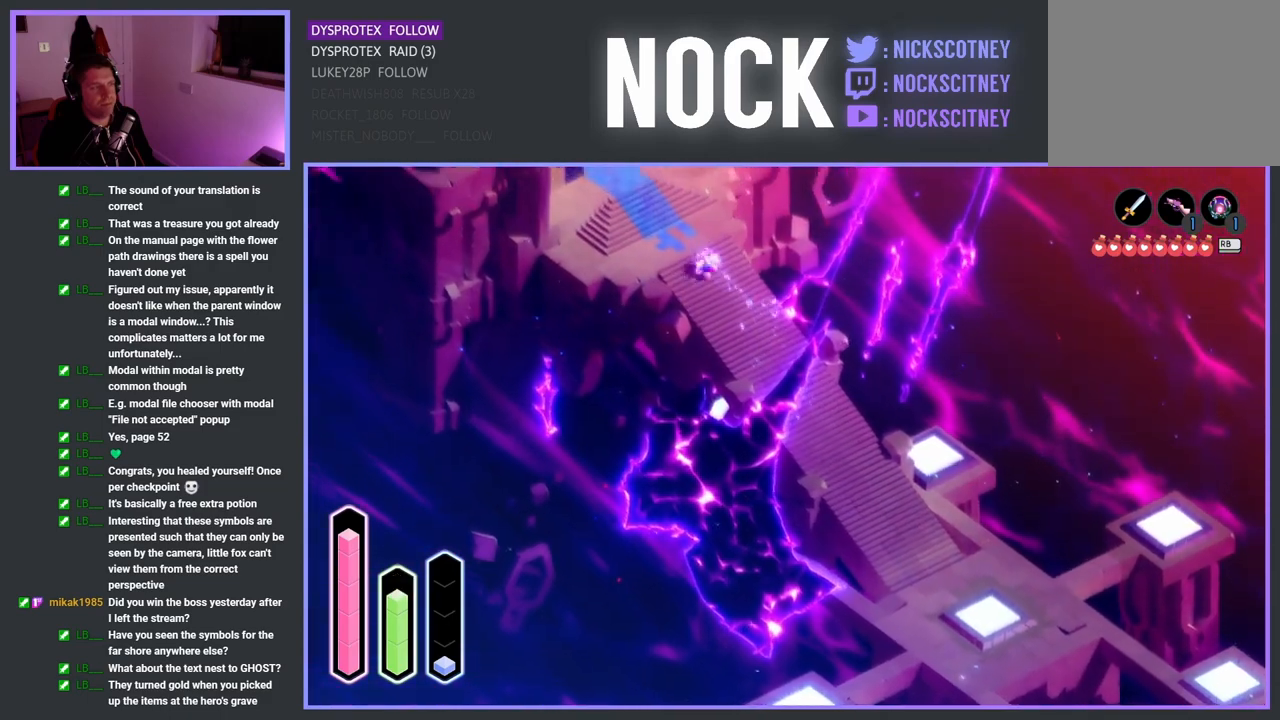
{"buttons": [], "left_stick": "up-left", "right_stick": "center", "events": []}
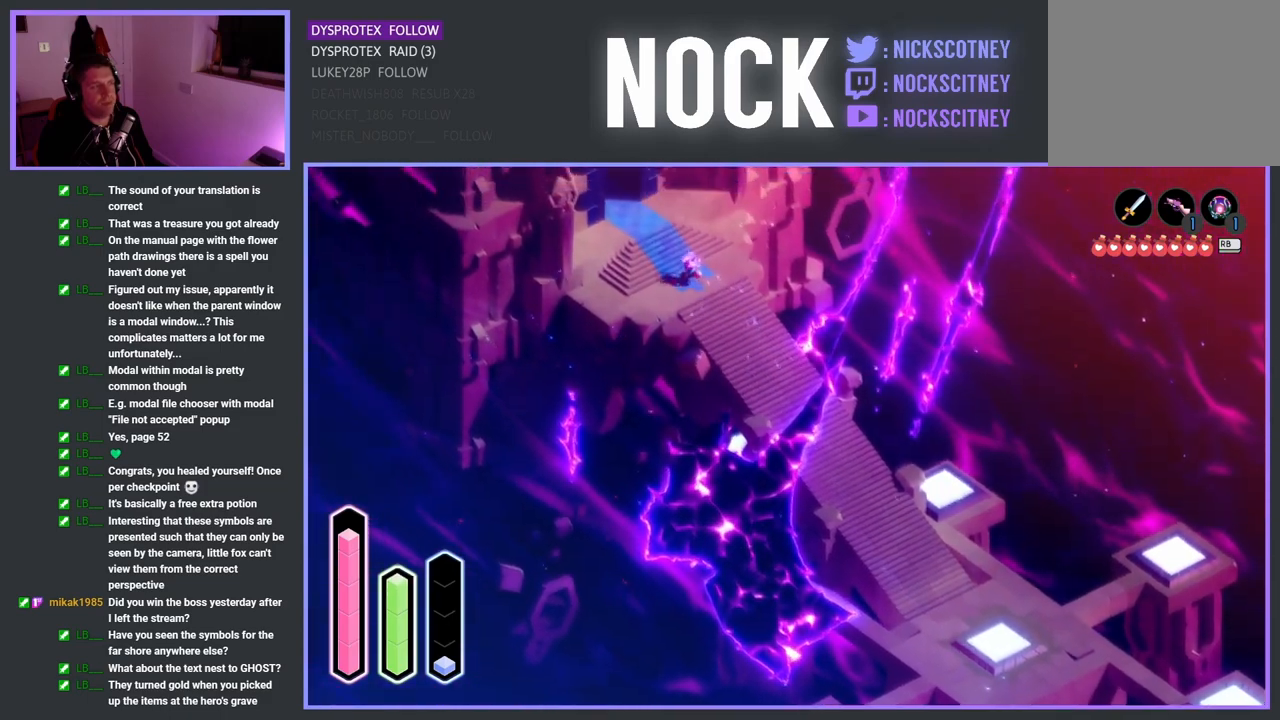
{"buttons": [], "left_stick": "up-left", "right_stick": "center", "events": []}
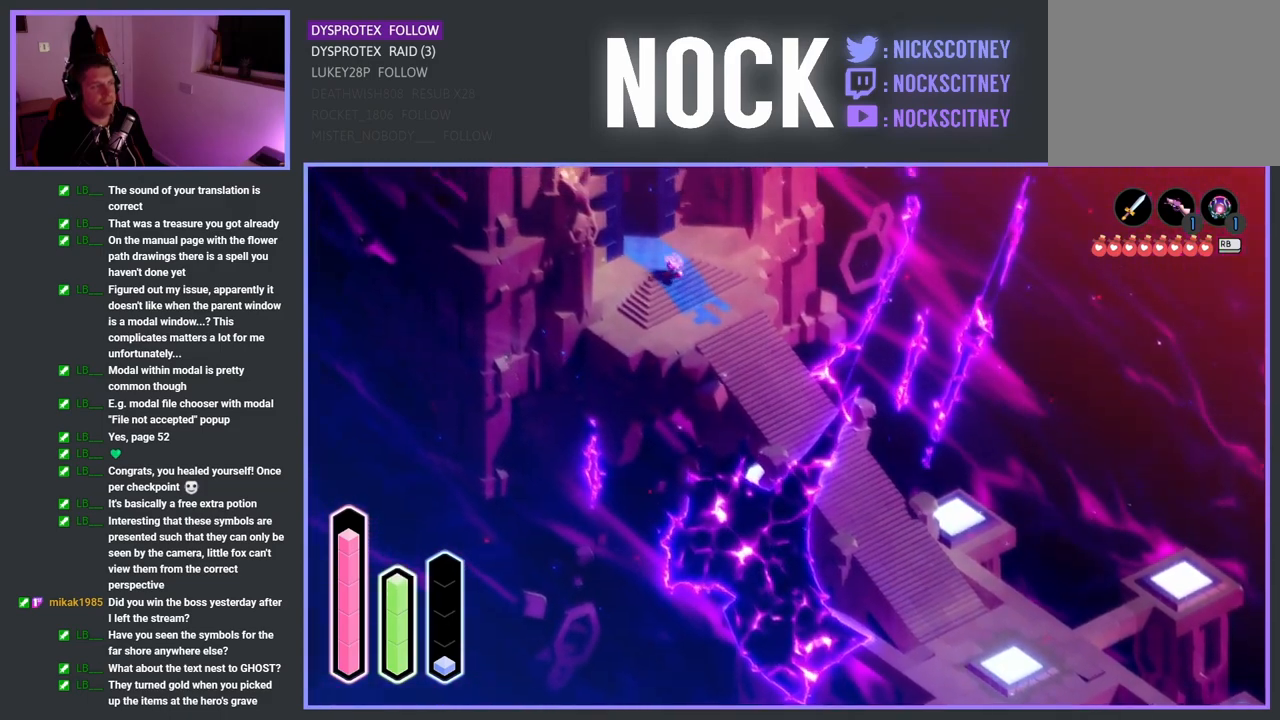
{"buttons": [], "left_stick": "up-left", "right_stick": "center", "events": []}
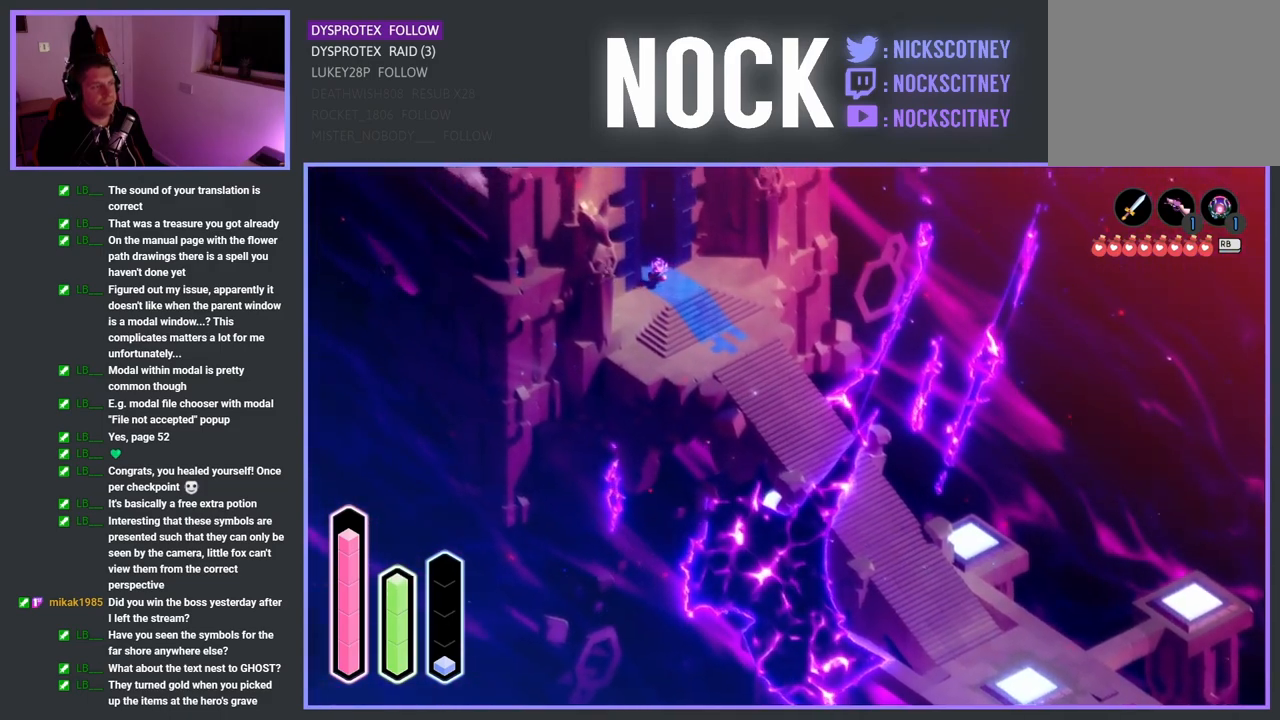
{"buttons": [], "left_stick": "up-left", "right_stick": "center", "events": [[100, "left_stick", "center"], [450, "left_stick", "up-left"]]}
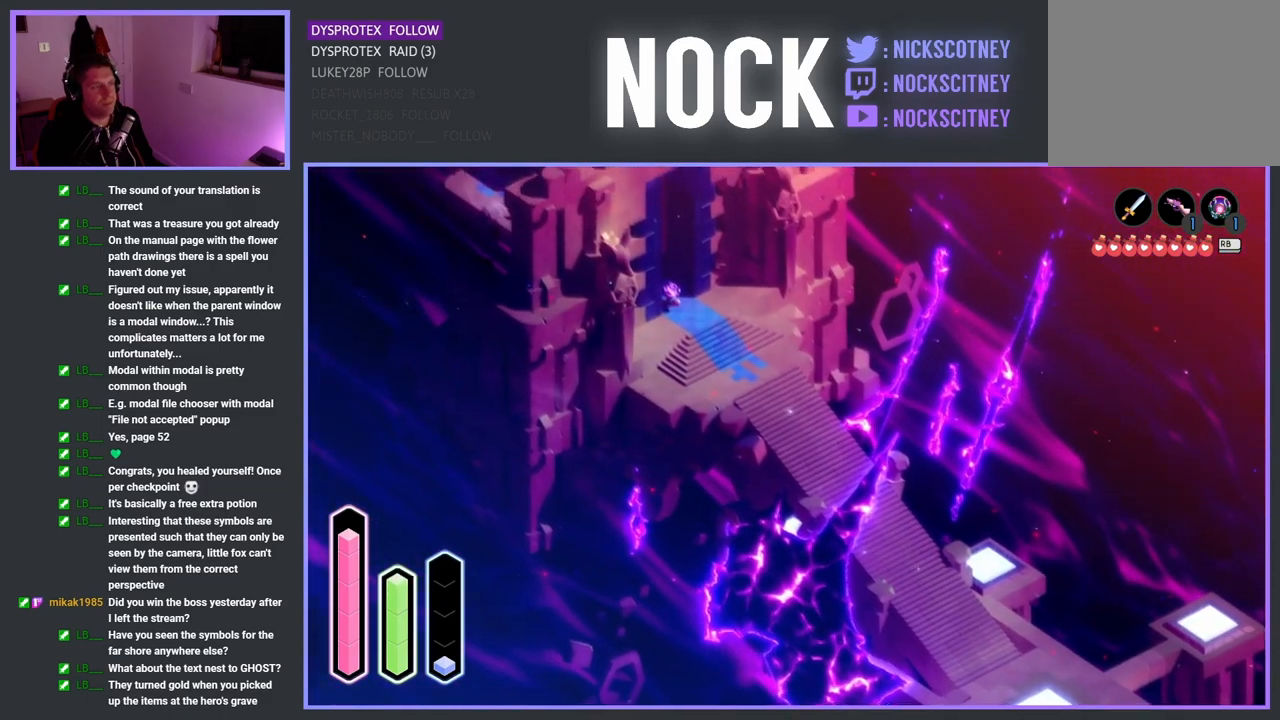
{"buttons": [], "left_stick": "up-left", "right_stick": "center", "events": []}
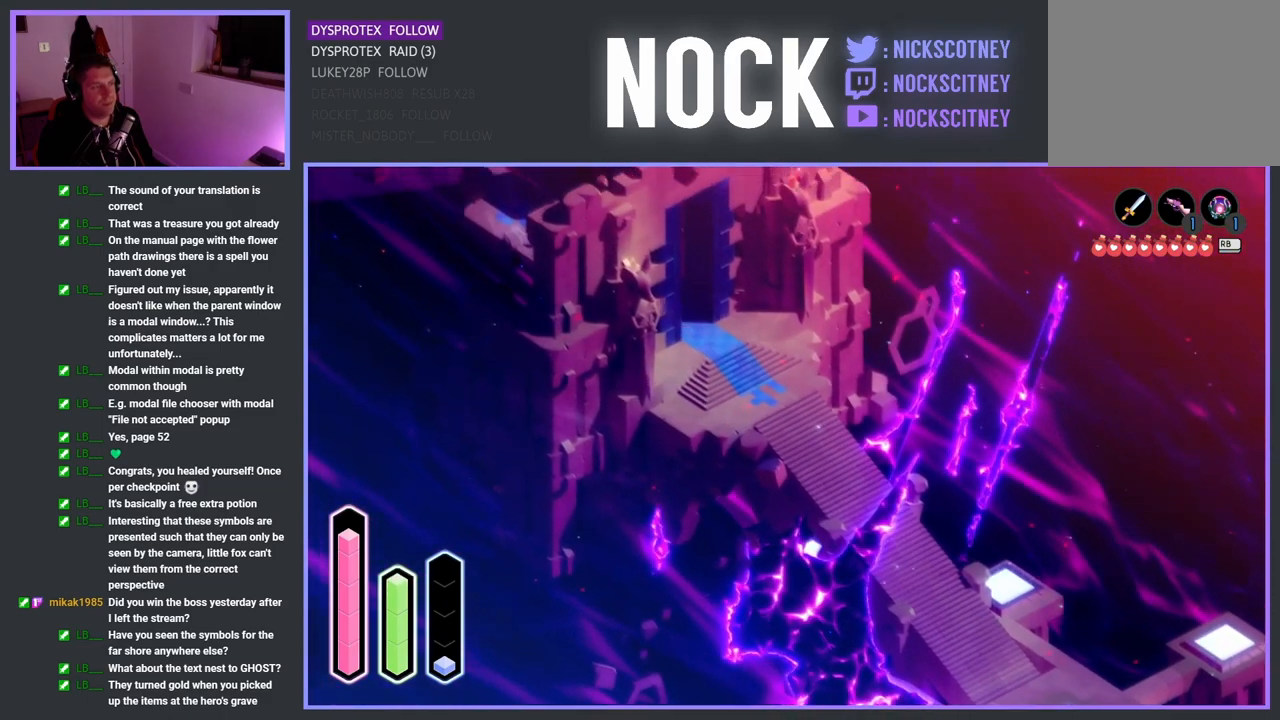
{"buttons": [], "left_stick": "center", "right_stick": "center", "events": [[350, "left_stick", "center"]]}
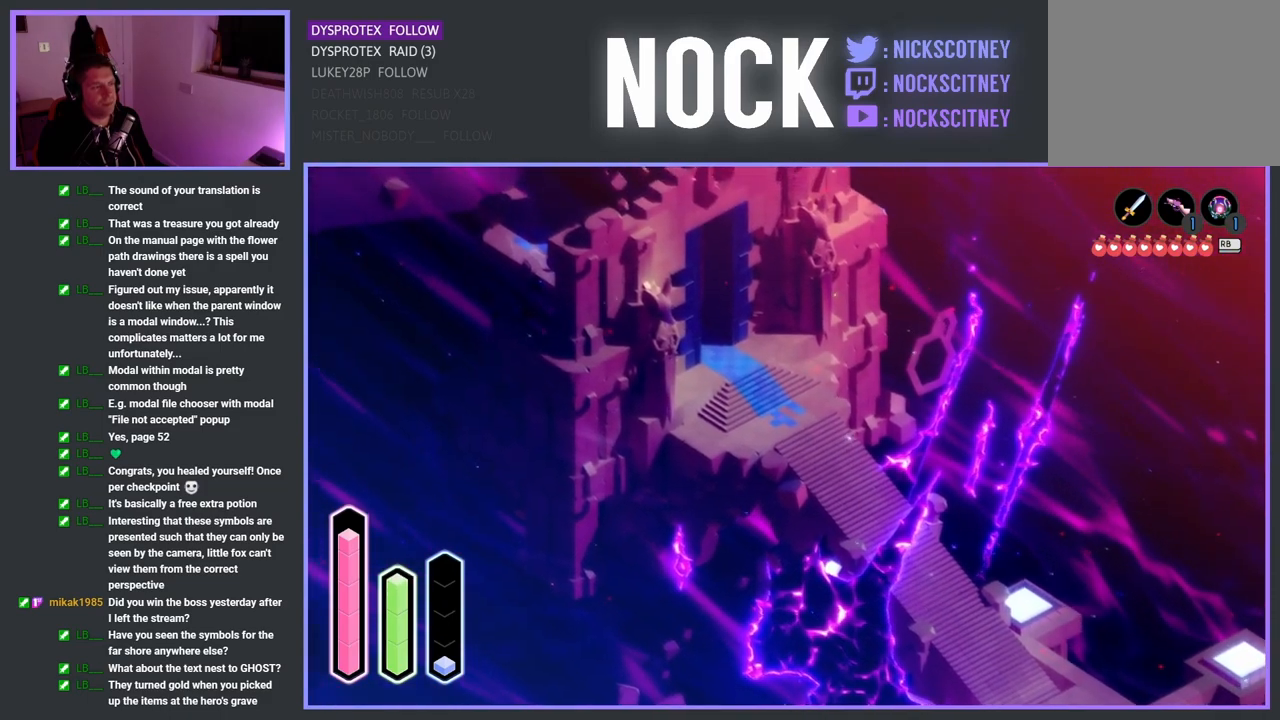
{"buttons": [], "left_stick": "up-left", "right_stick": "center", "events": [[500, "left_stick", "up-left"]]}
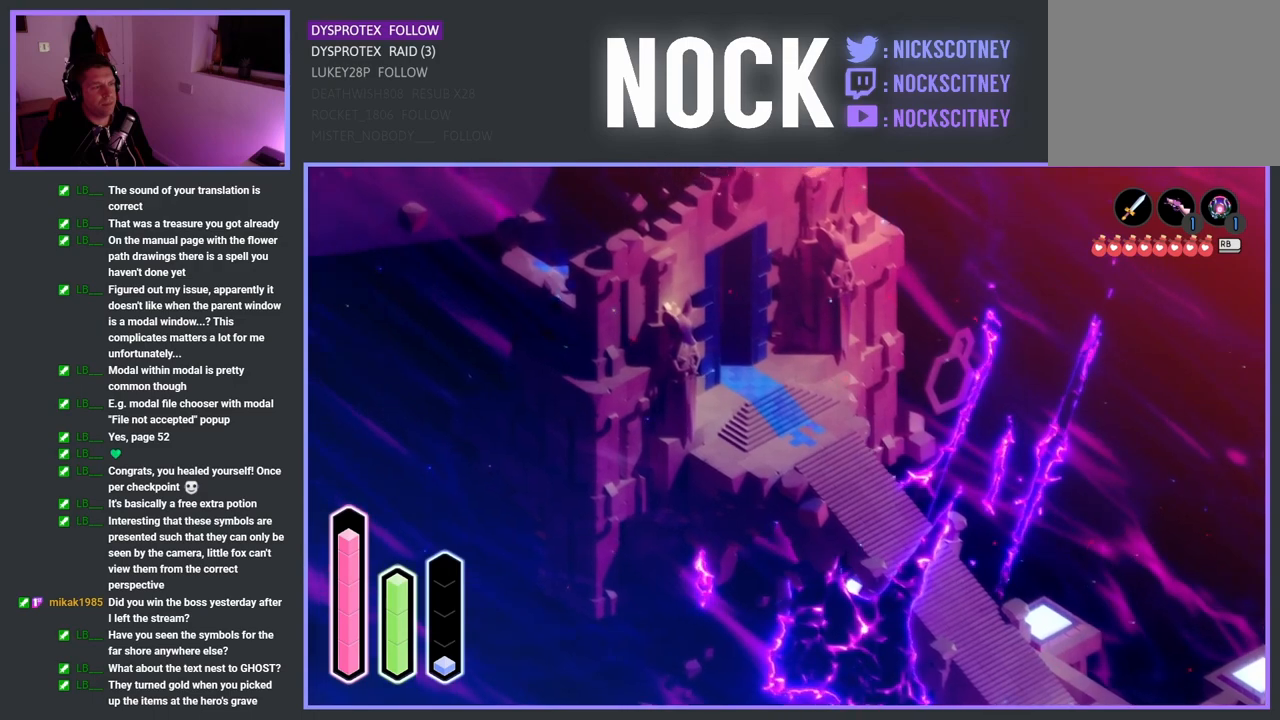
{"buttons": [], "left_stick": "up-left", "right_stick": "center", "events": []}
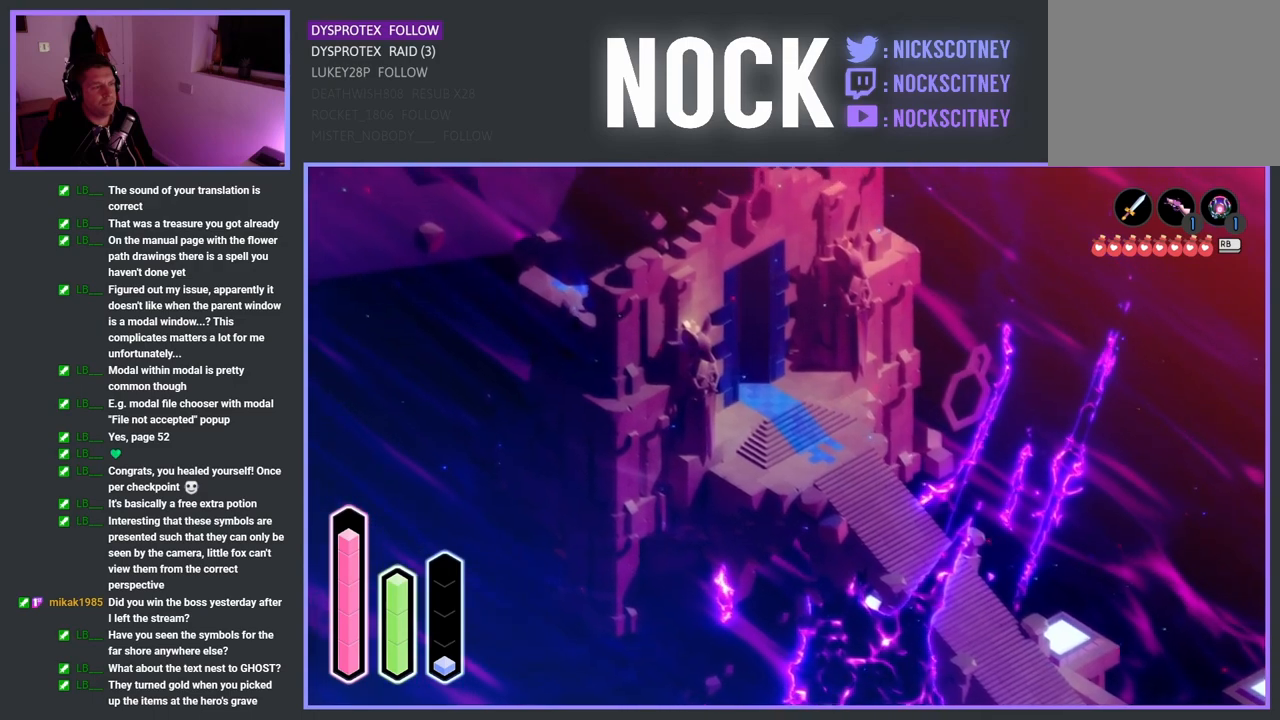
{"buttons": [], "left_stick": "up-left", "right_stick": "center", "events": []}
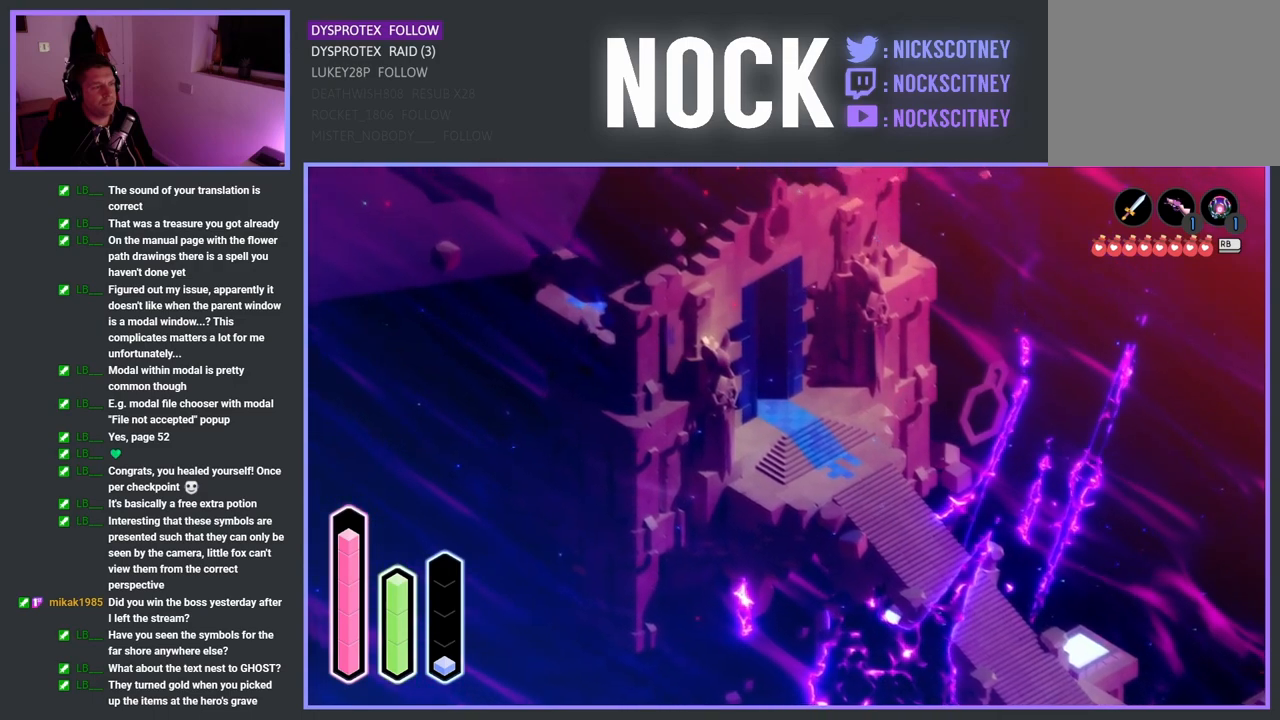
{"buttons": ["CROSS"], "left_stick": "up-left", "right_stick": "center", "events": [[117, "CROSS", "down"], [267, "CROSS", "up"], [450, "CROSS", "down"]]}
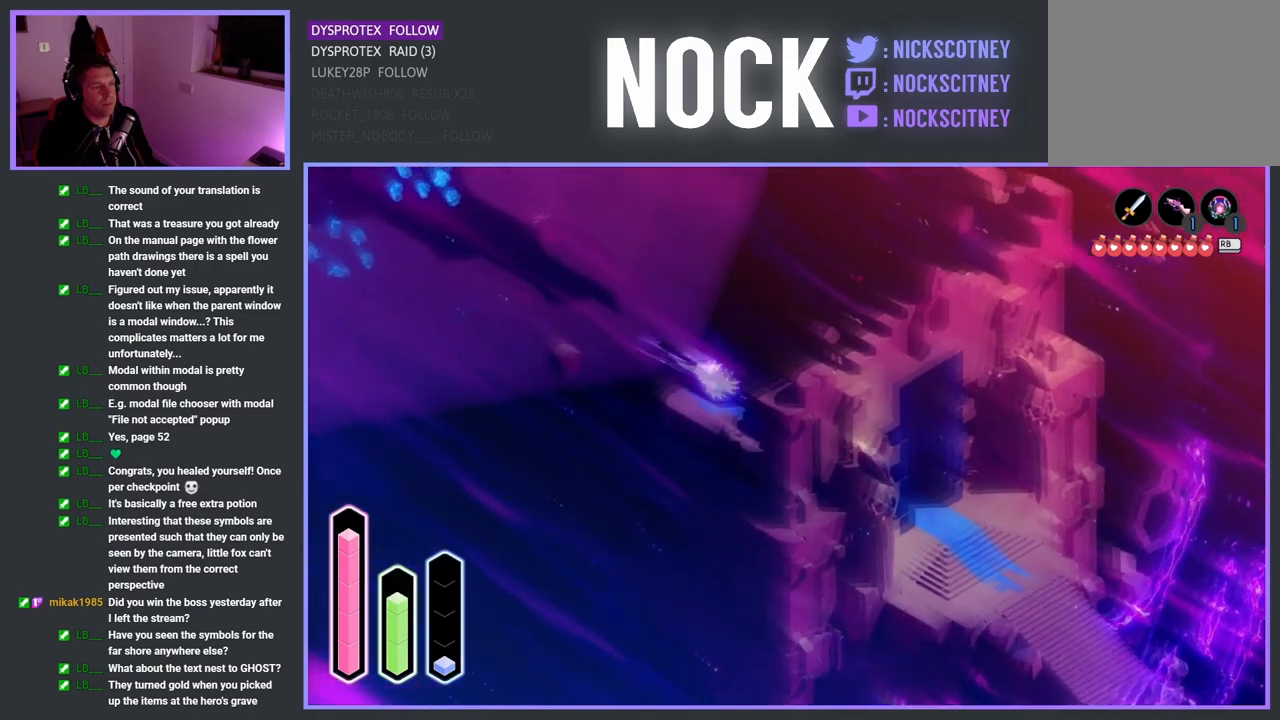
{"buttons": [], "left_stick": "up-left", "right_stick": "center", "events": [[83, "CROSS", "up"], [300, "CROSS", "down"], [450, "CROSS", "up"]]}
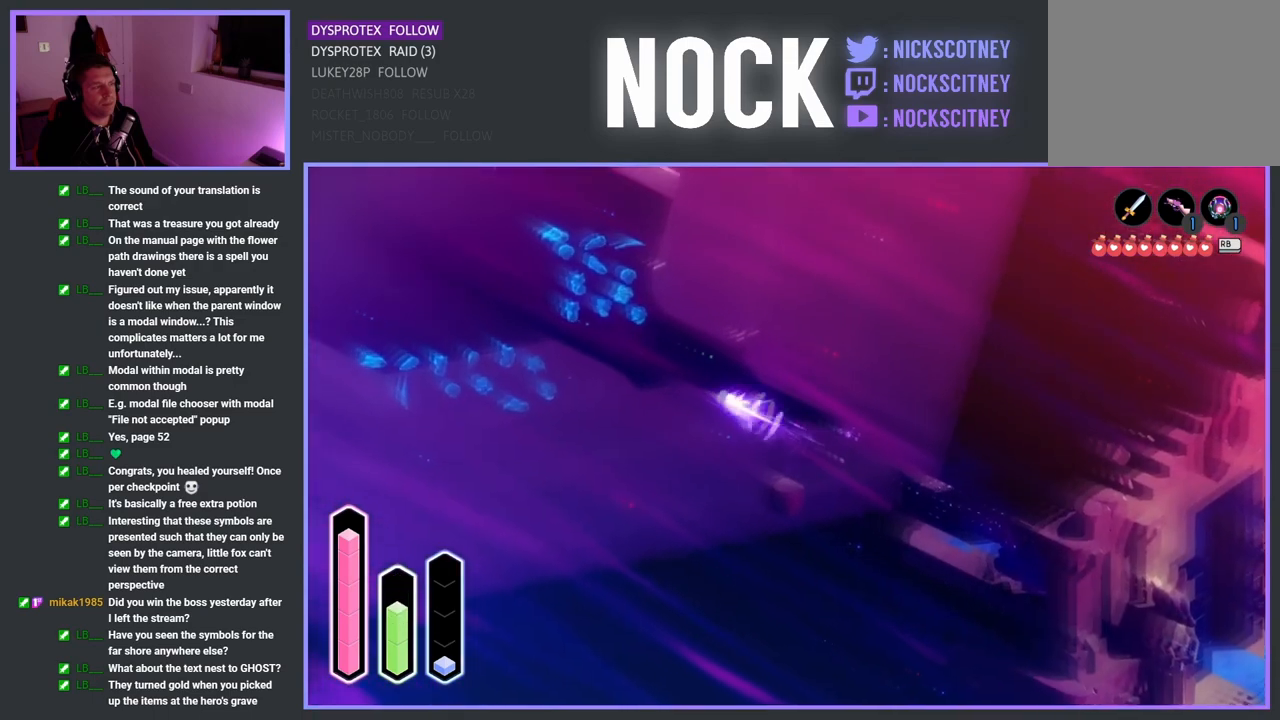
{"buttons": ["CROSS"], "left_stick": "up-left", "right_stick": "center", "events": [[133, "CROSS", "down"], [317, "CROSS", "up"], [450, "CROSS", "down"]]}
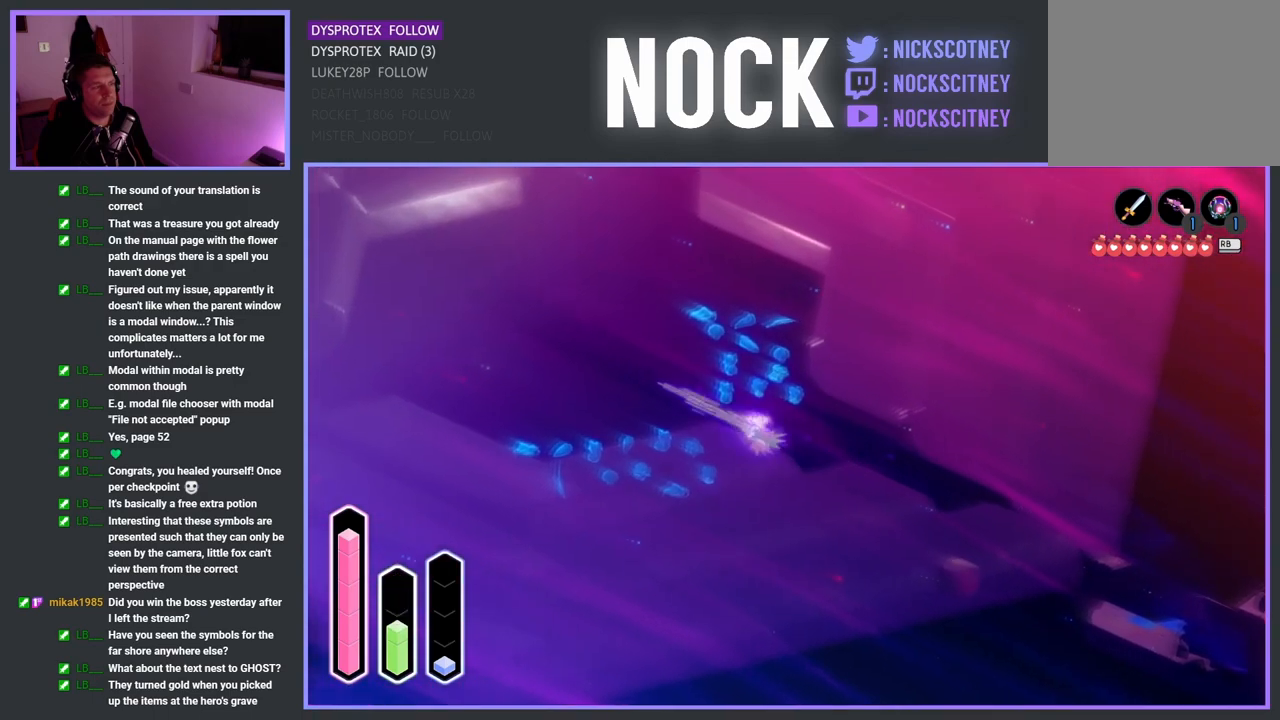
{"buttons": ["CROSS"], "left_stick": "up-left", "right_stick": "center", "events": [[133, "CROSS", "up"], [417, "CROSS", "down"]]}
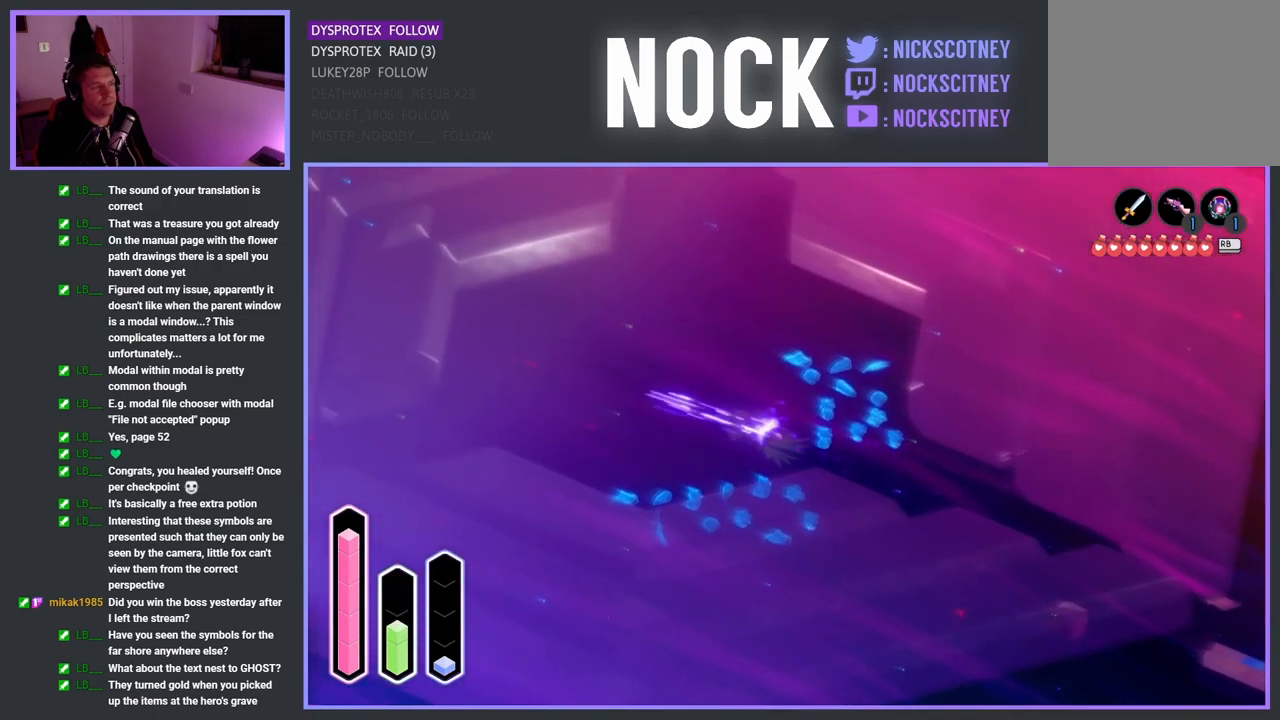
{"buttons": ["CROSS"], "left_stick": "up-left", "right_stick": "center", "events": [[150, "CROSS", "up"], [383, "CROSS", "down"]]}
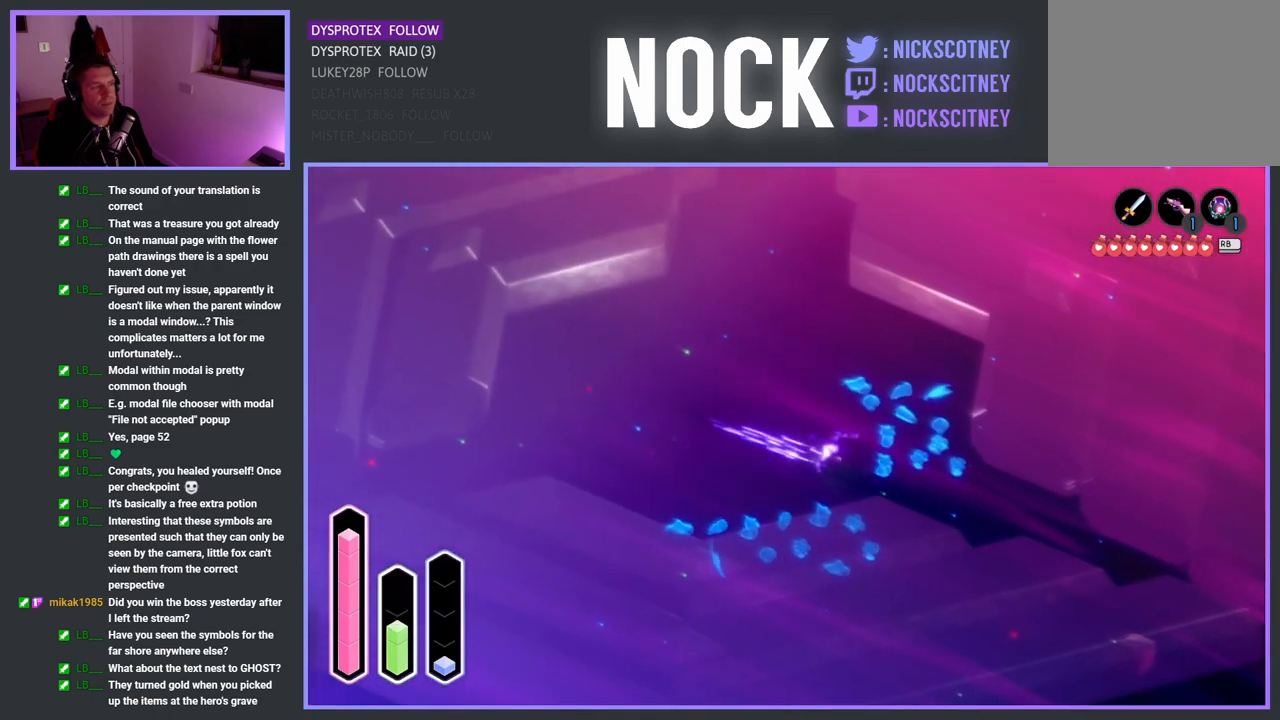
{"buttons": [], "left_stick": "up-left", "right_stick": "center", "events": [[50, "CROSS", "up"]]}
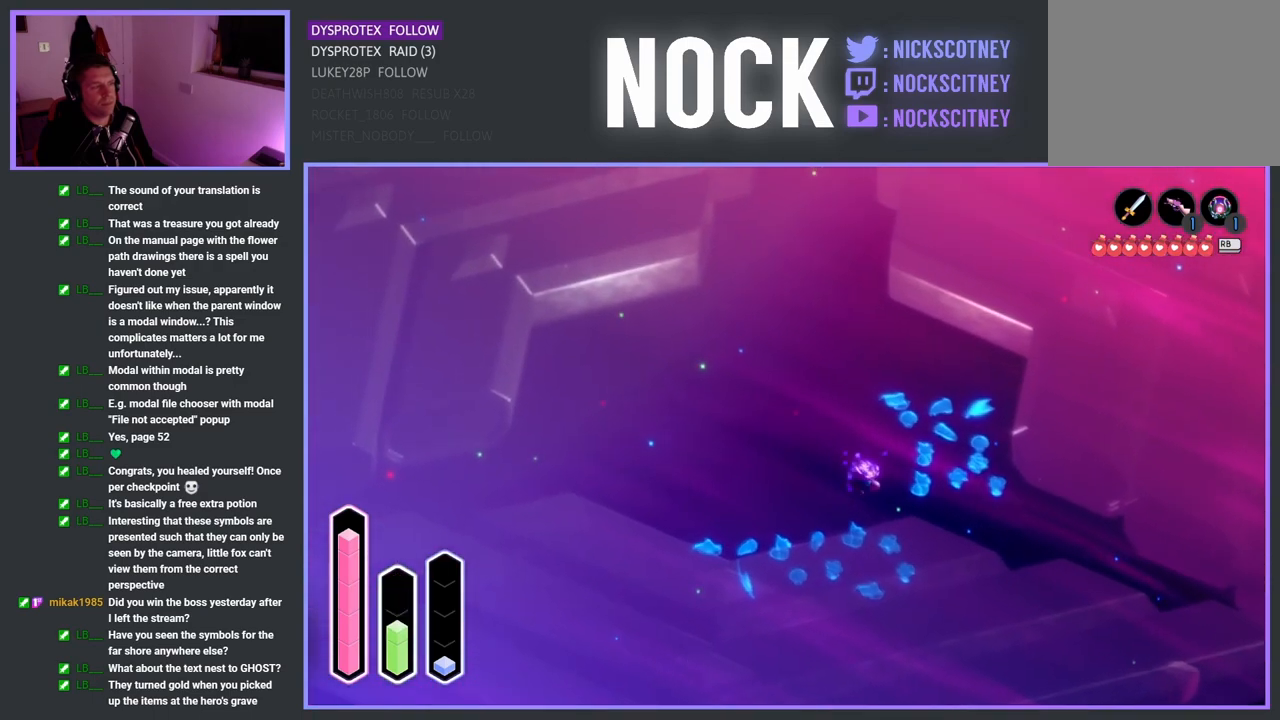
{"buttons": [], "left_stick": "up-left", "right_stick": "center", "events": []}
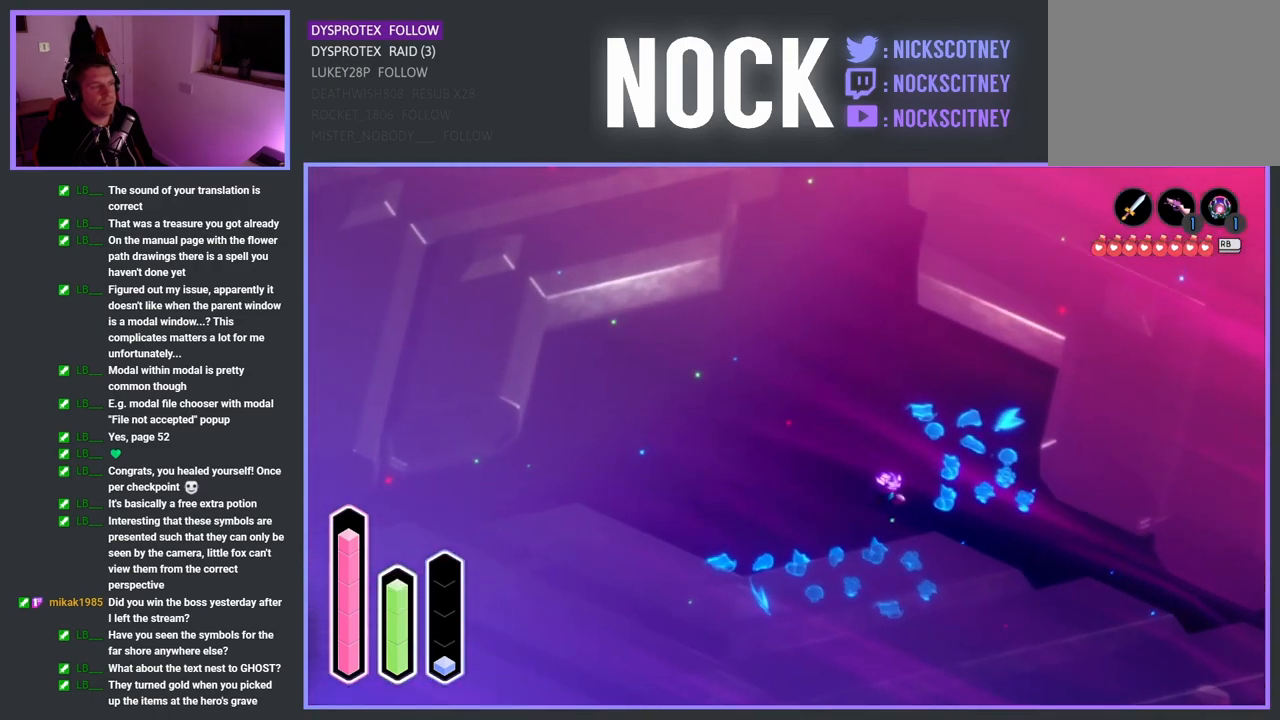
{"buttons": [], "left_stick": "center", "right_stick": "center", "events": [[117, "left_stick", "center"]]}
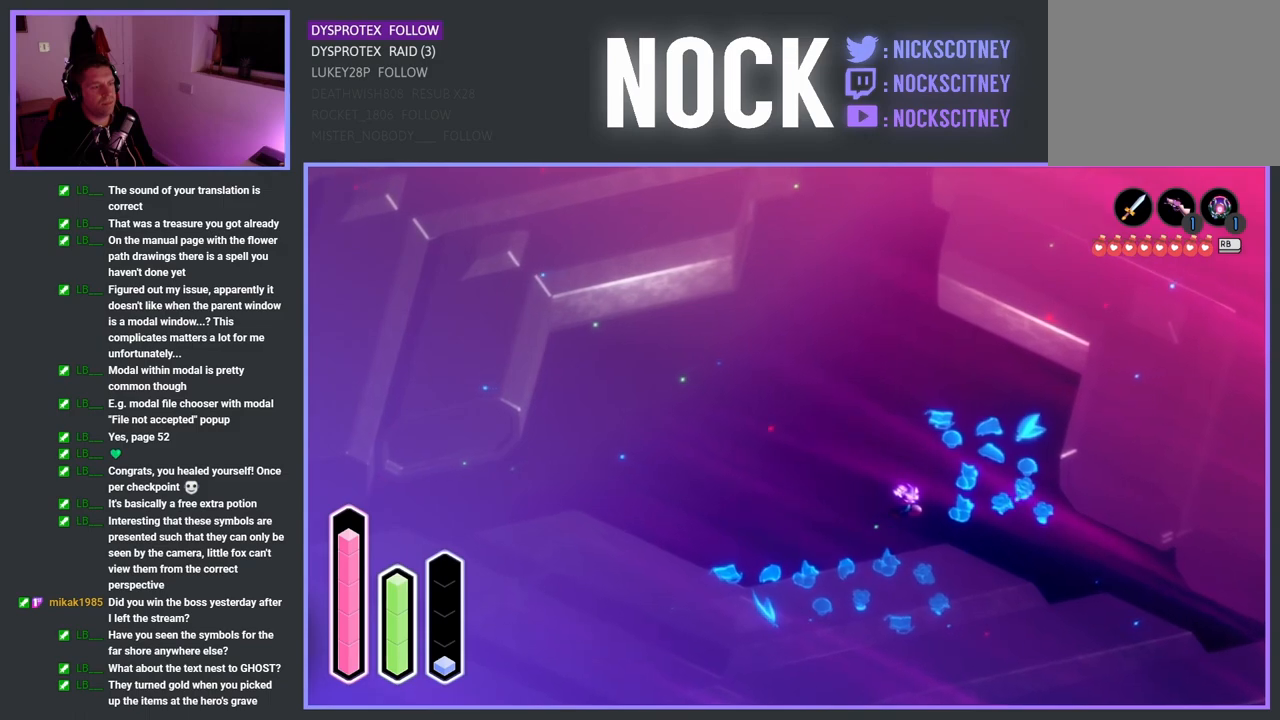
{"buttons": [], "left_stick": "center", "right_stick": "center", "events": []}
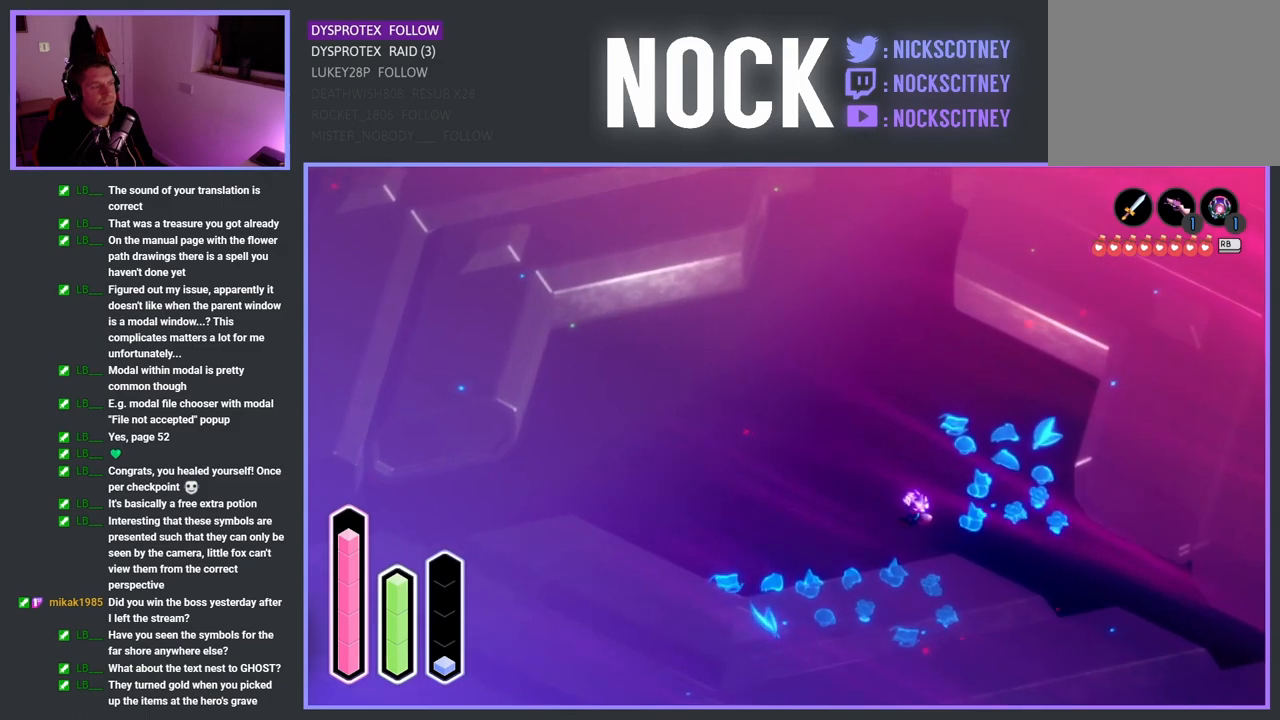
{"buttons": [], "left_stick": "center", "right_stick": "center", "events": []}
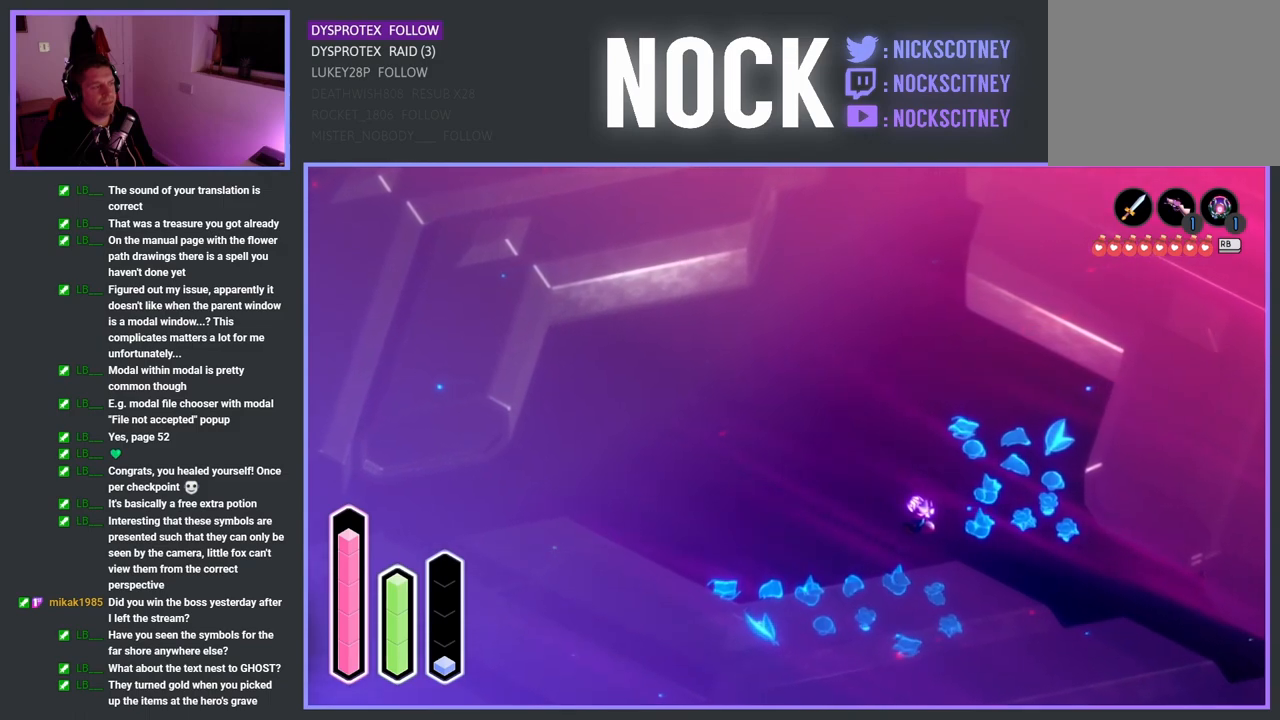
{"buttons": [], "left_stick": "center", "right_stick": "center", "events": []}
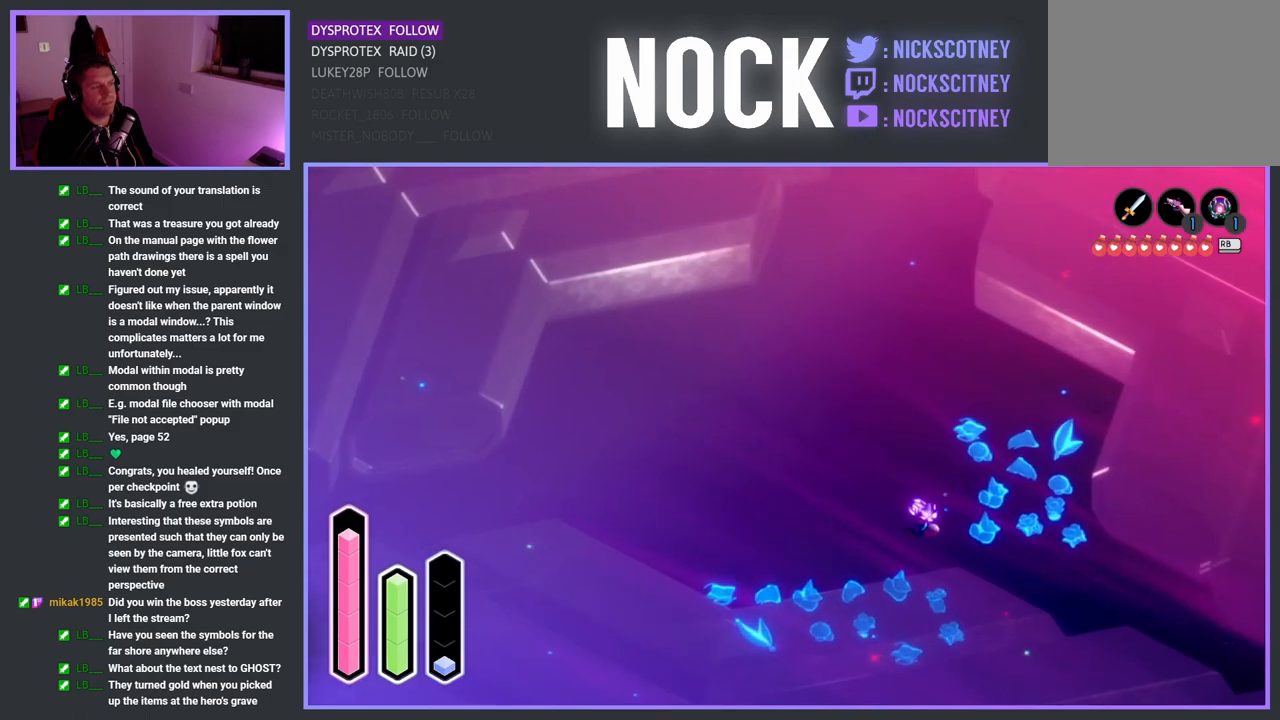
{"buttons": [], "left_stick": "center", "right_stick": "center", "events": []}